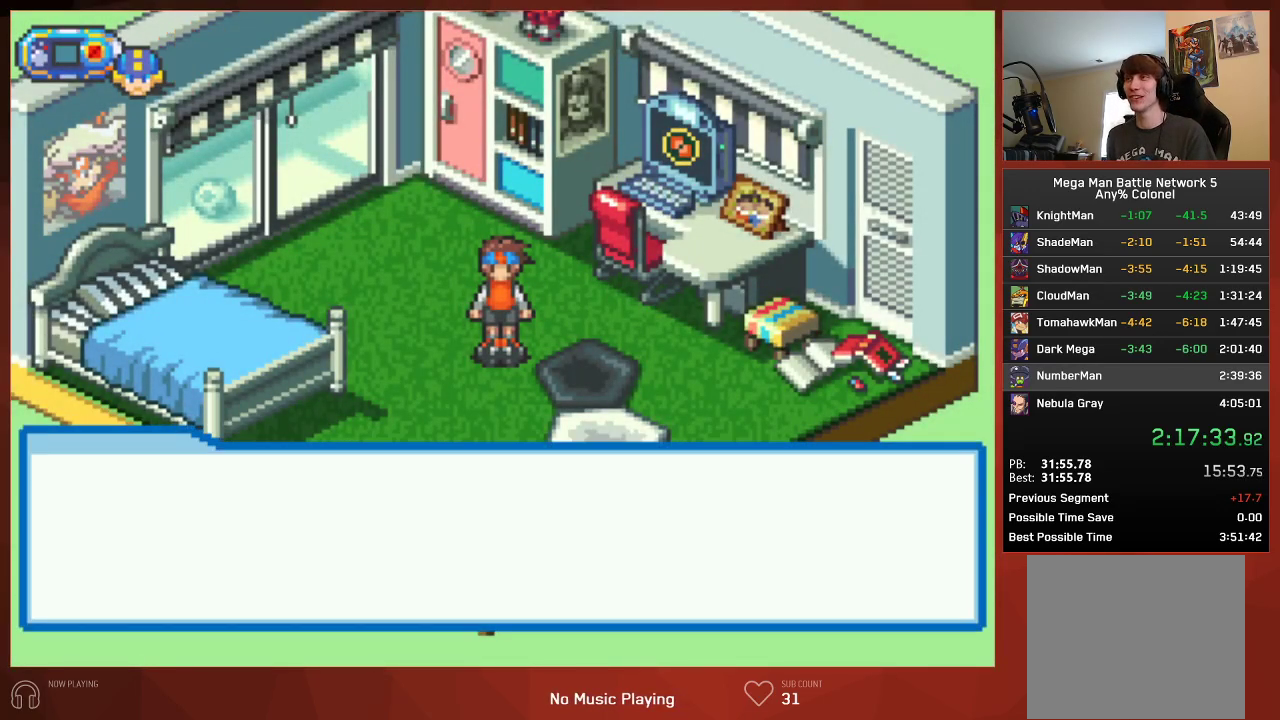
Gameplay with a controller (PlayStation layout); each line is a JSON object with the inputs held at the frame after it. "events" lists button and stick changes between this image and that frame as [ms after this image, input, new state], when the widget could be followed in between. Not read: SELECT.
{"buttons": ["CIRCLE", "DPAD_DOWN"], "left_stick": "center", "right_stick": "center"}
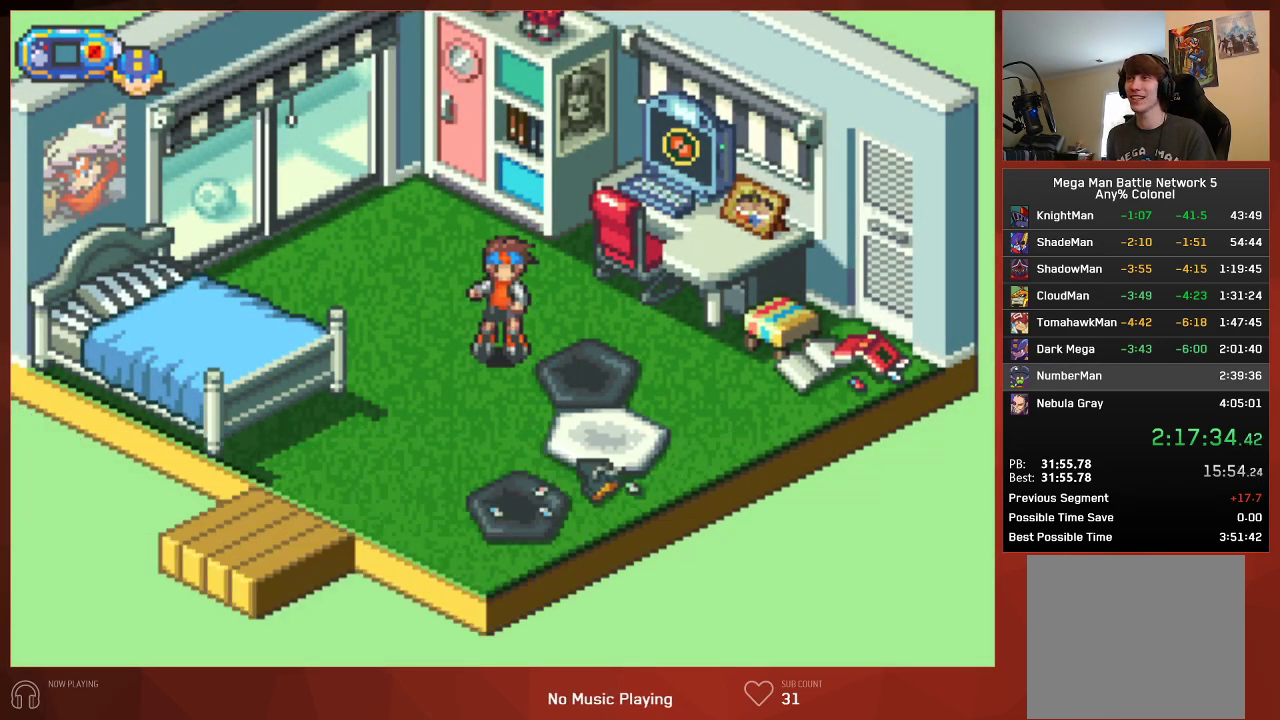
{"buttons": ["CIRCLE", "DPAD_DOWN", "DPAD_LEFT"], "left_stick": "center", "right_stick": "center", "events": [[67, "DPAD_LEFT", "down"]]}
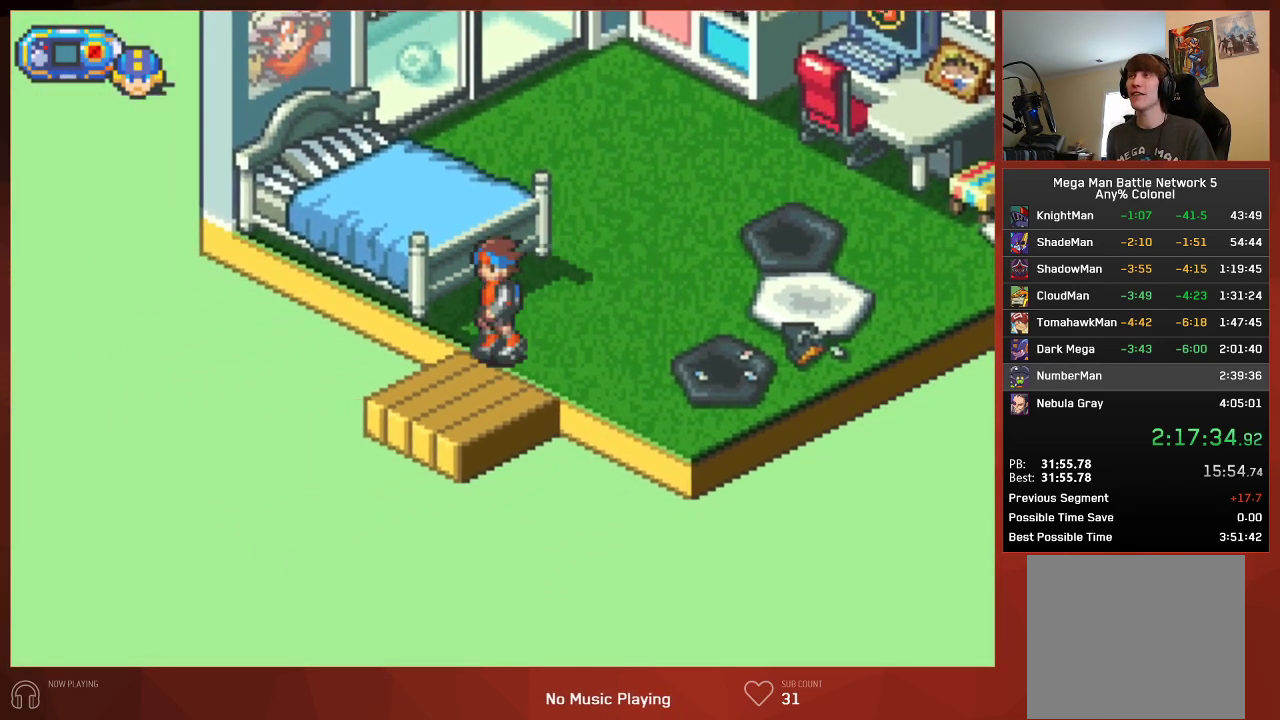
{"buttons": ["CIRCLE", "DPAD_DOWN", "DPAD_LEFT"], "left_stick": "center", "right_stick": "center", "events": []}
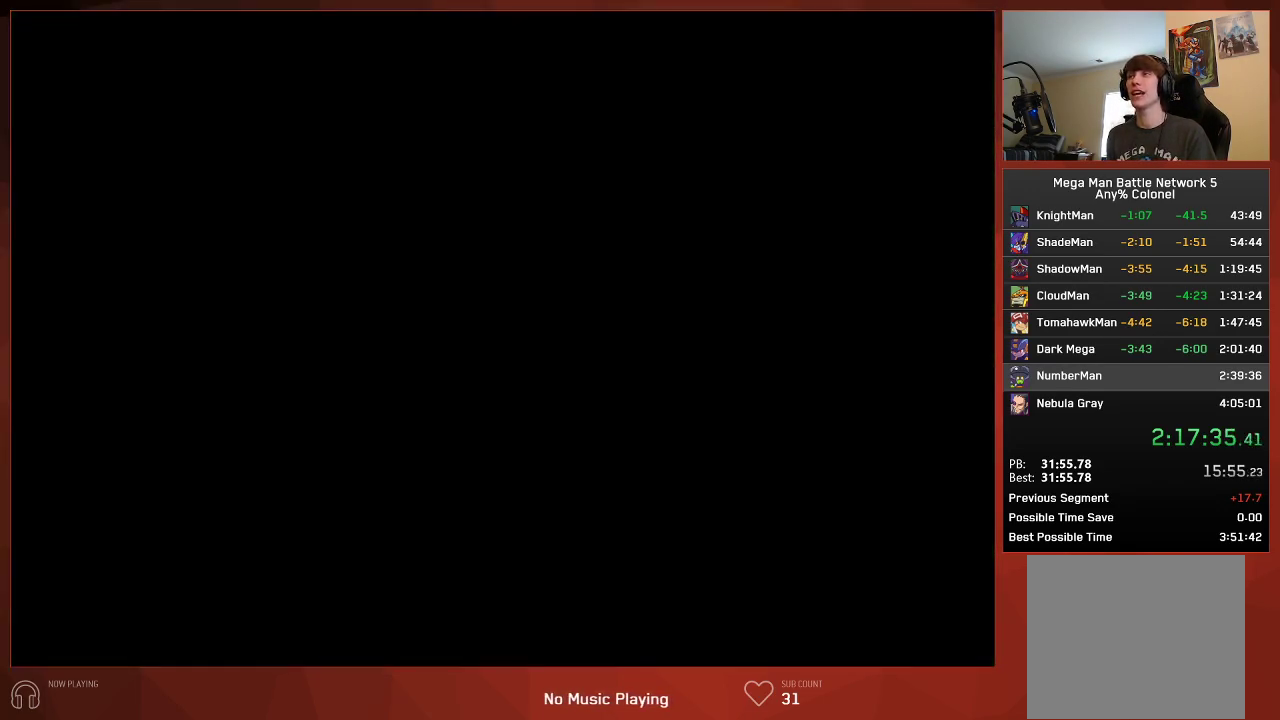
{"buttons": ["CIRCLE", "DPAD_DOWN", "DPAD_LEFT"], "left_stick": "center", "right_stick": "center", "events": []}
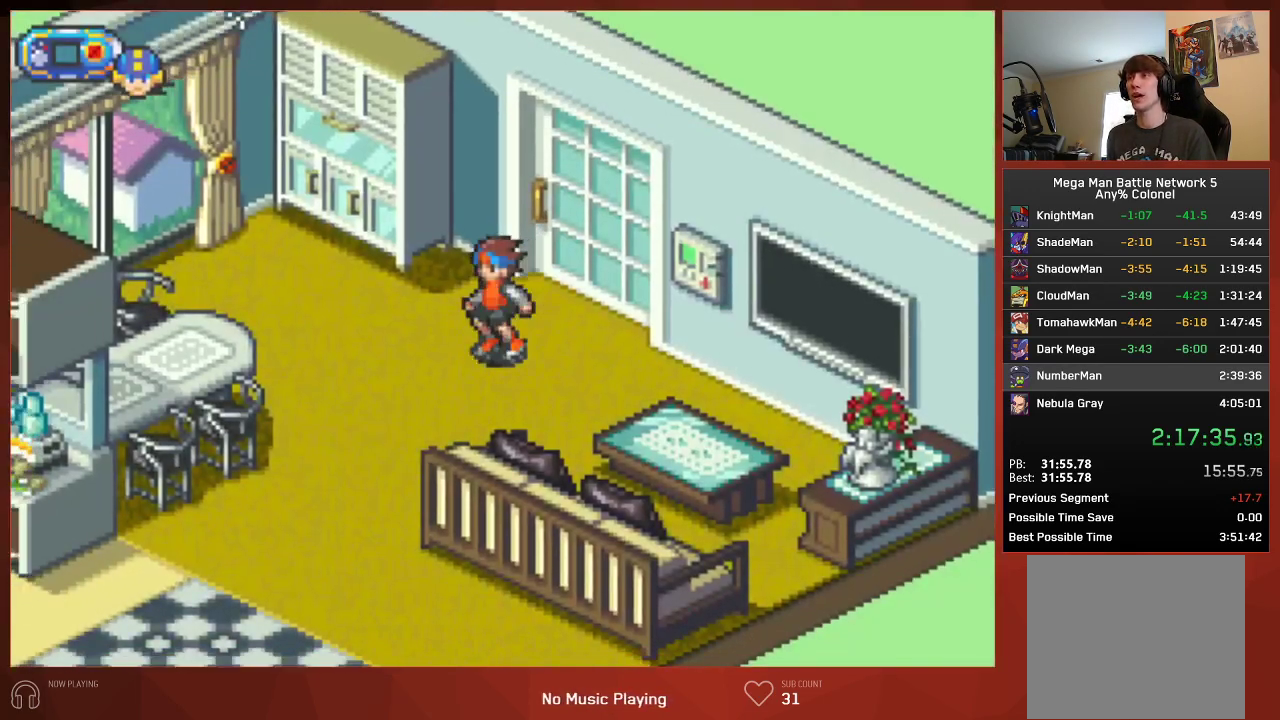
{"buttons": ["CIRCLE", "DPAD_DOWN", "DPAD_LEFT"], "left_stick": "center", "right_stick": "center", "events": []}
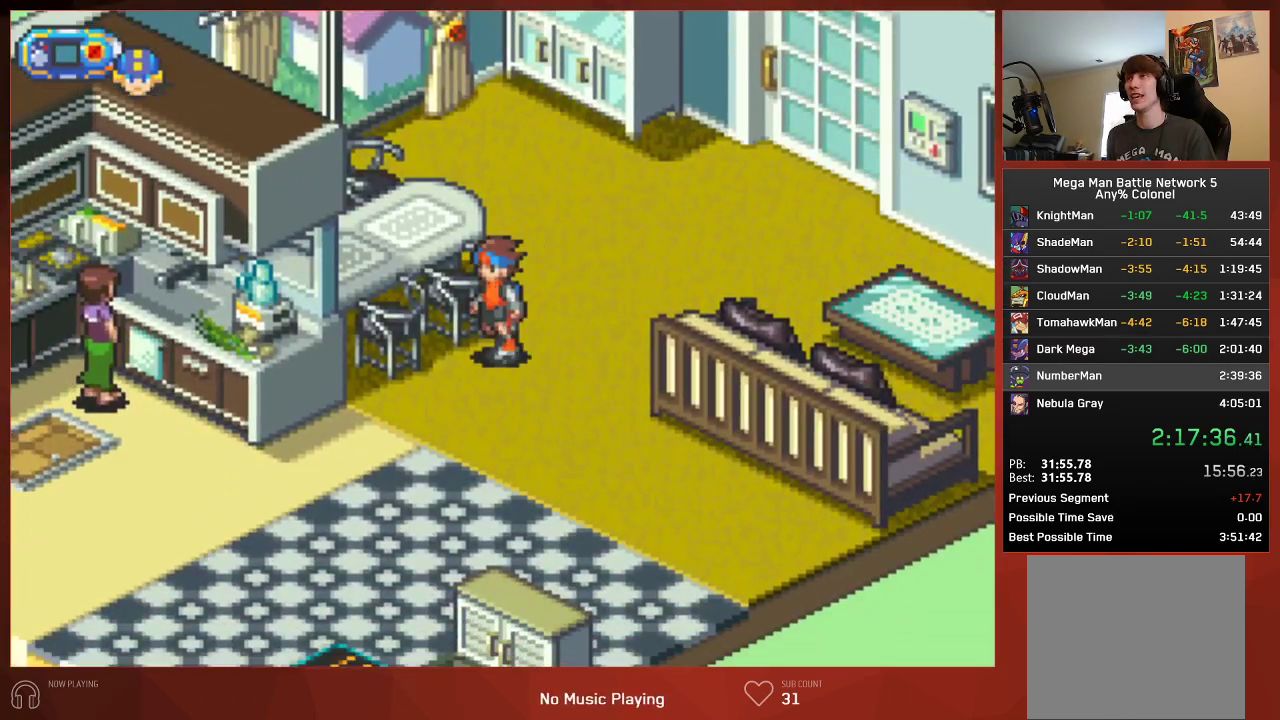
{"buttons": ["CIRCLE", "DPAD_DOWN"], "left_stick": "center", "right_stick": "center", "events": [[117, "DPAD_LEFT", "up"]]}
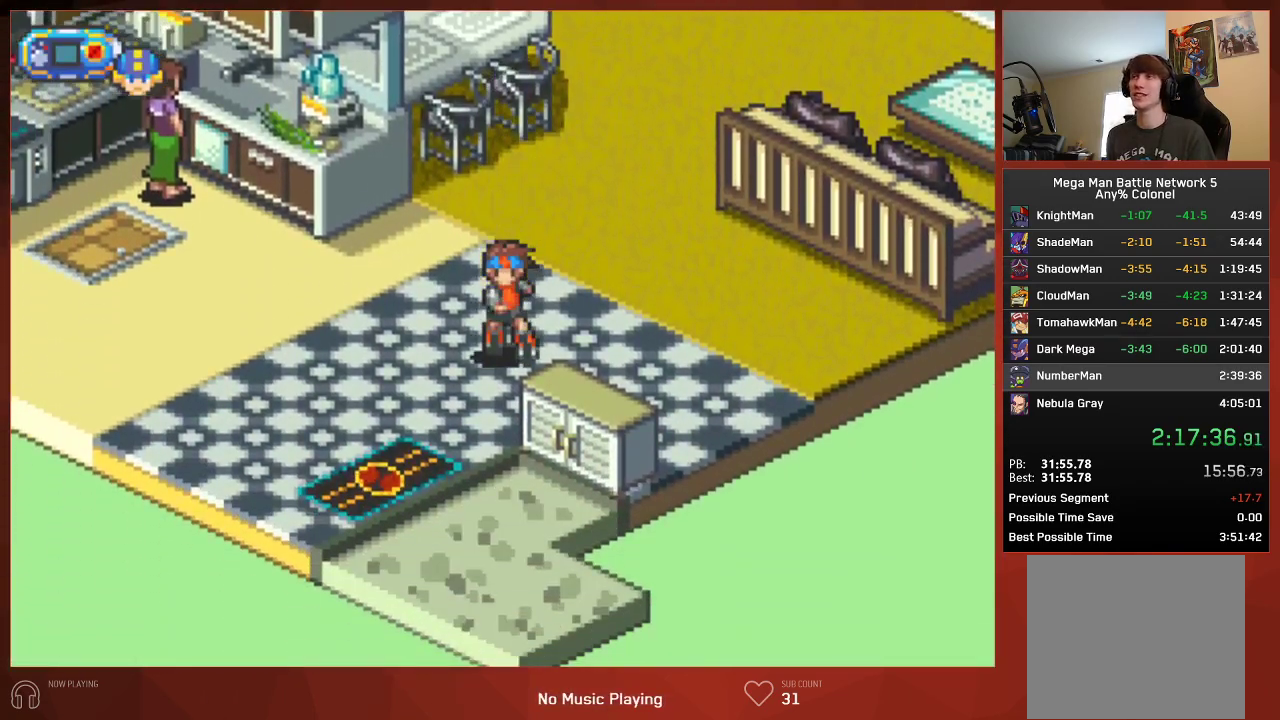
{"buttons": ["CIRCLE", "DPAD_DOWN"], "left_stick": "center", "right_stick": "center", "events": []}
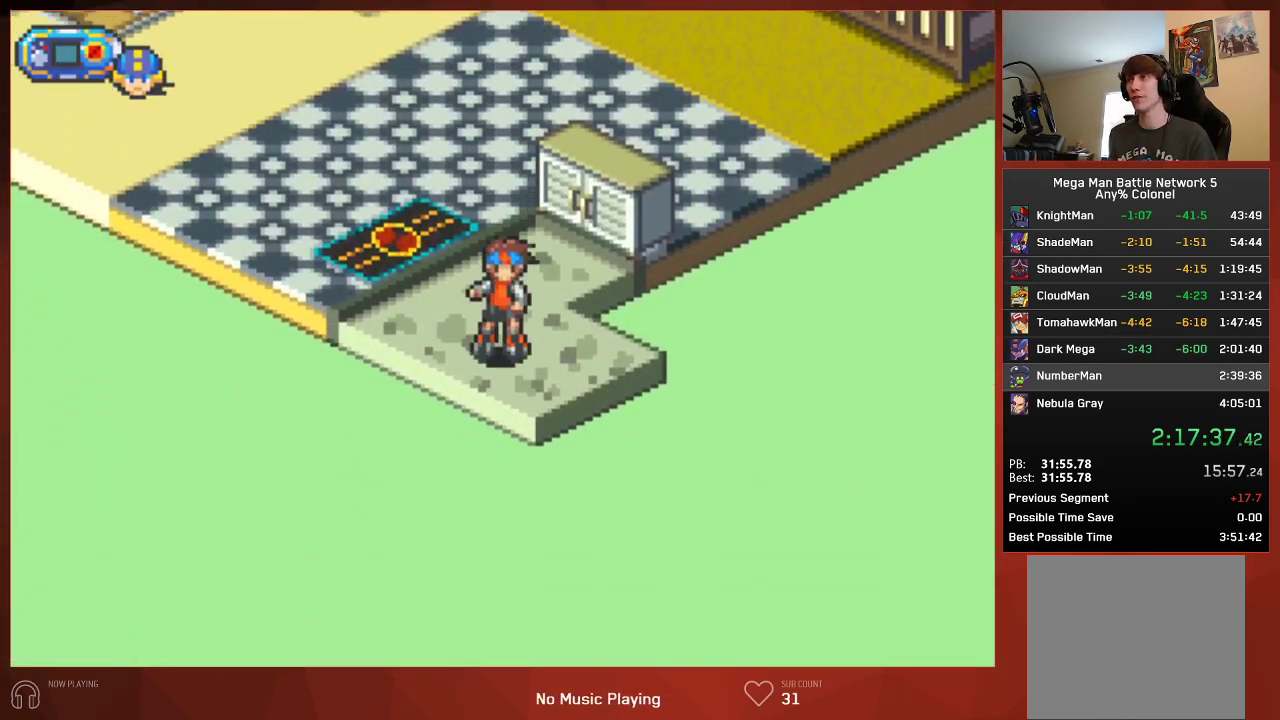
{"buttons": ["CIRCLE", "DPAD_LEFT"], "left_stick": "center", "right_stick": "center", "events": [[333, "DPAD_DOWN", "up"], [483, "DPAD_LEFT", "down"]]}
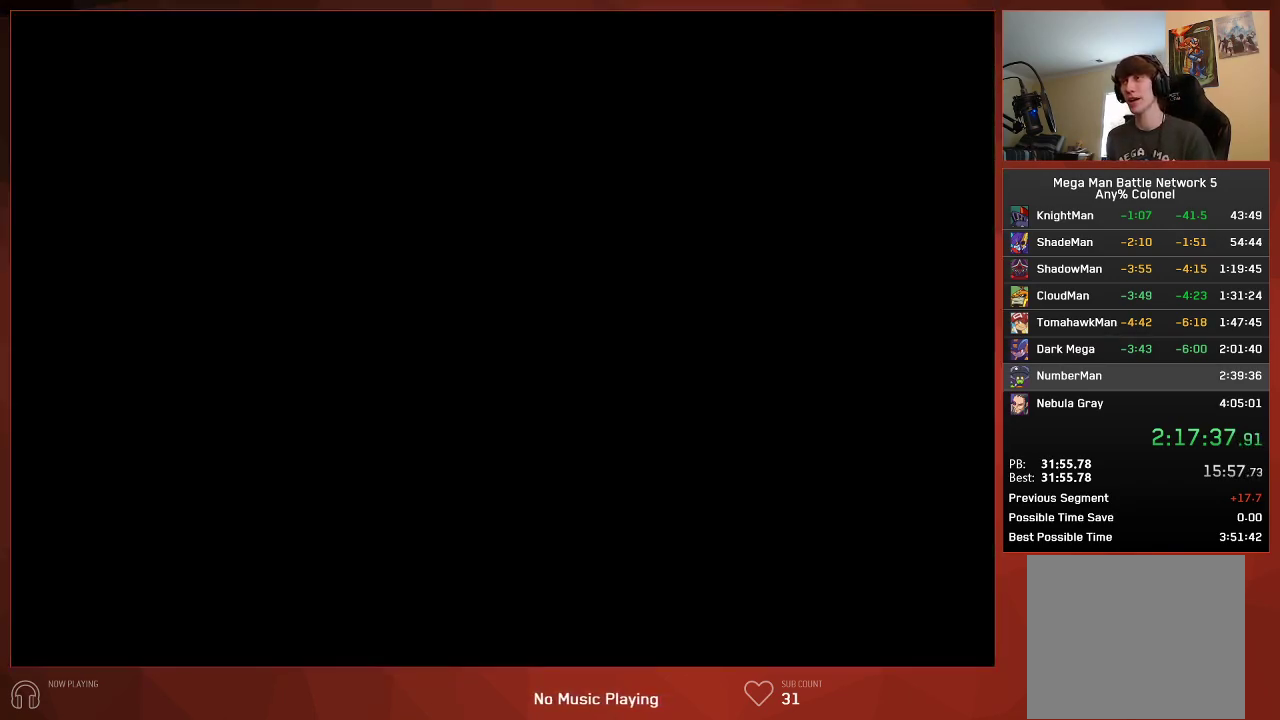
{"buttons": ["CIRCLE", "DPAD_DOWN", "DPAD_LEFT"], "left_stick": "center", "right_stick": "center", "events": [[17, "DPAD_DOWN", "down"]]}
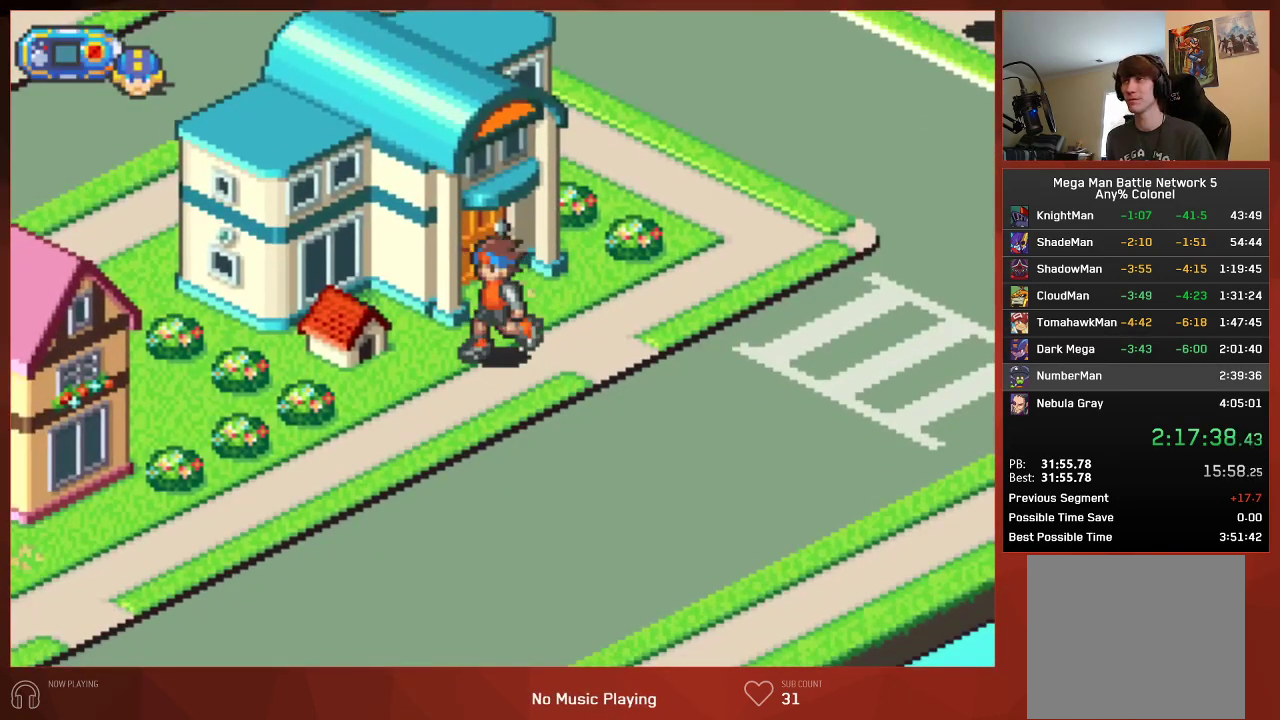
{"buttons": ["CIRCLE", "DPAD_DOWN", "DPAD_LEFT"], "left_stick": "center", "right_stick": "center", "events": []}
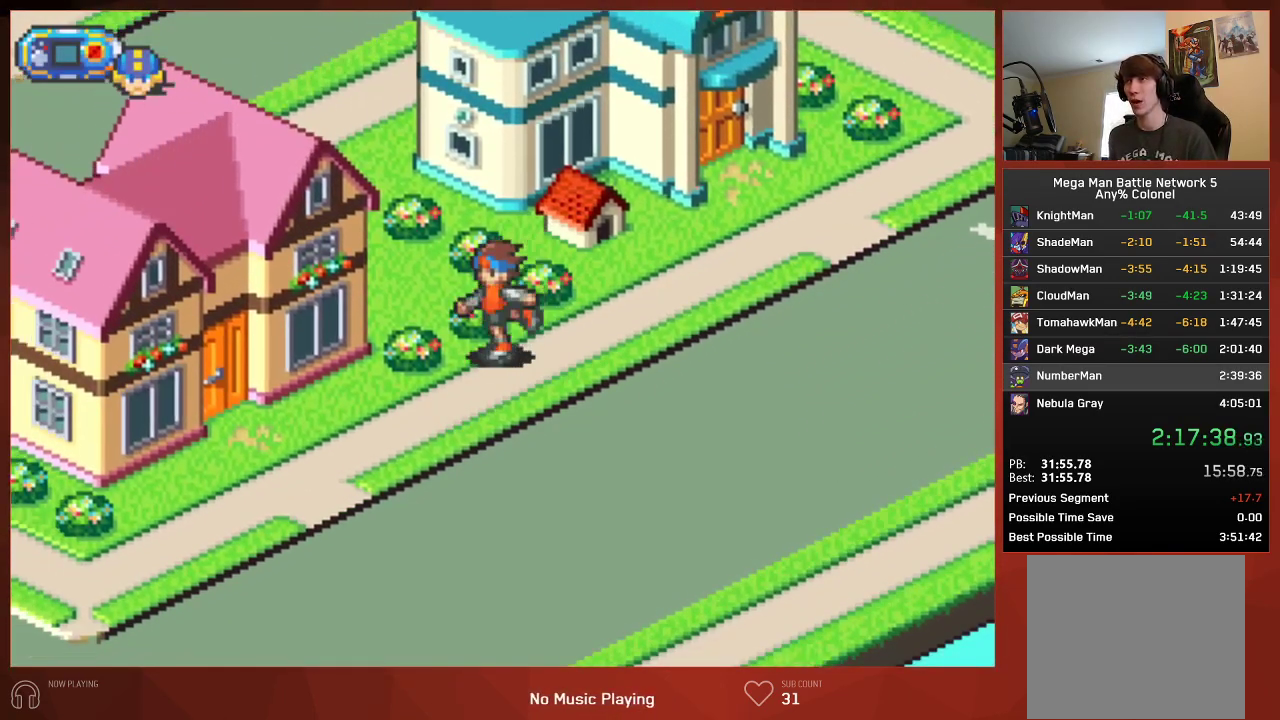
{"buttons": ["CIRCLE", "DPAD_DOWN", "DPAD_LEFT"], "left_stick": "center", "right_stick": "center", "events": []}
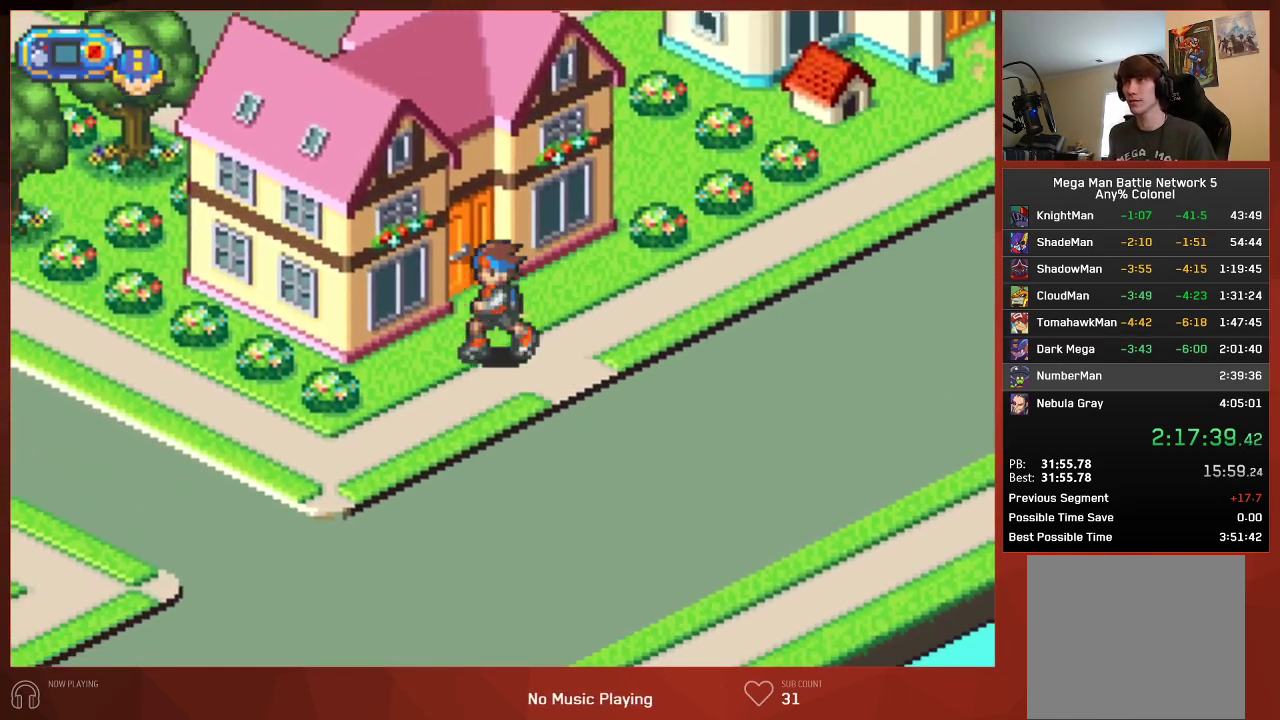
{"buttons": ["CIRCLE", "DPAD_UP", "DPAD_LEFT"], "left_stick": "center", "right_stick": "center", "events": [[333, "DPAD_DOWN", "up"], [367, "DPAD_UP", "down"]]}
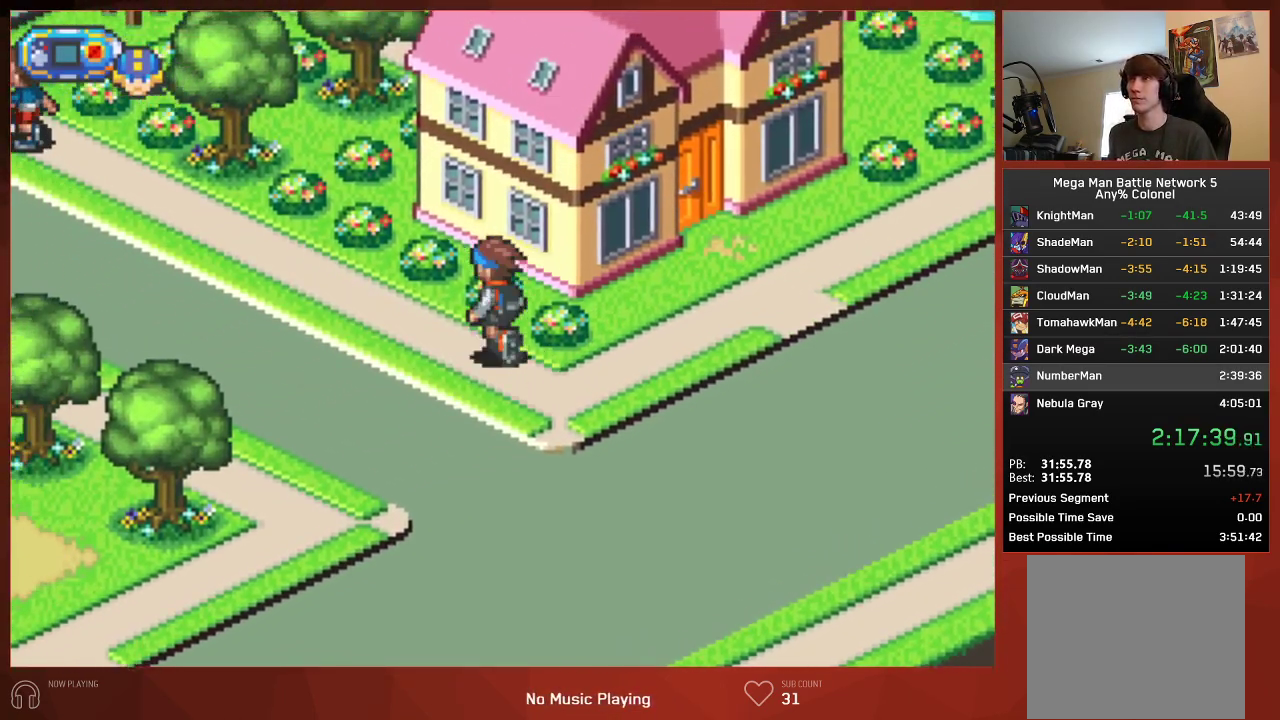
{"buttons": ["CIRCLE", "DPAD_UP"], "left_stick": "center", "right_stick": "center", "events": [[167, "DPAD_LEFT", "up"]]}
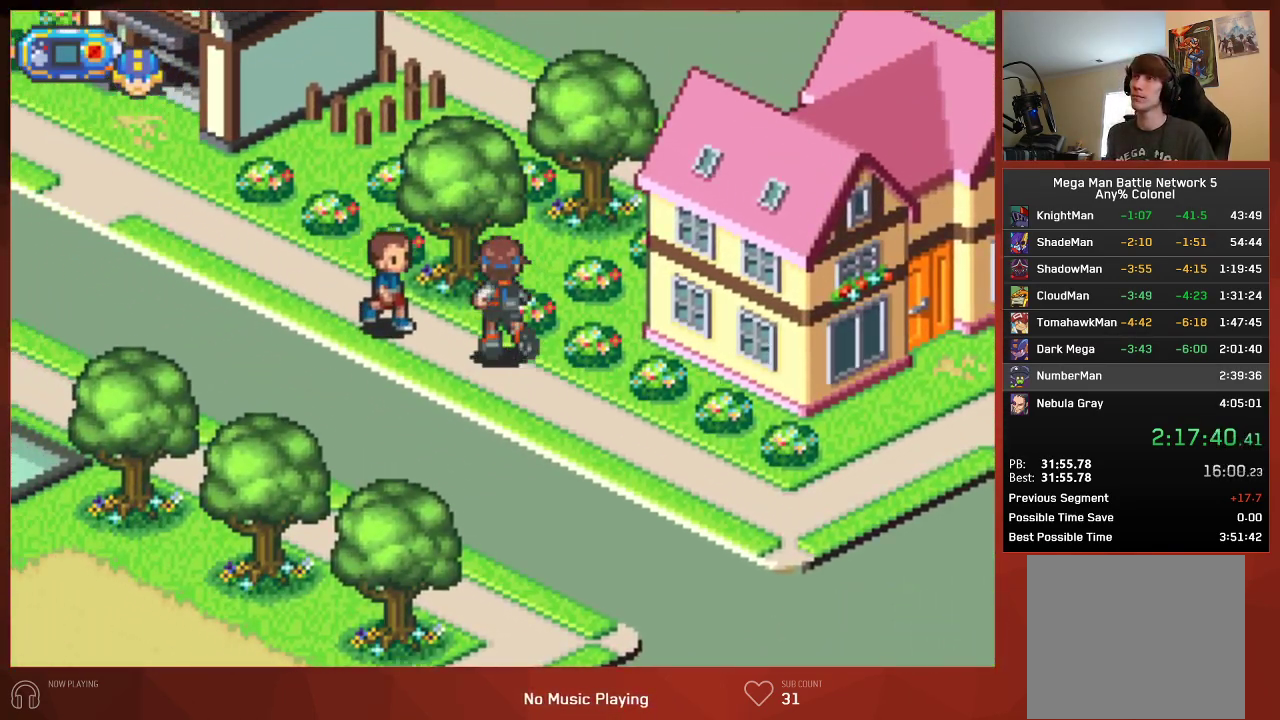
{"buttons": ["CIRCLE", "DPAD_UP"], "left_stick": "center", "right_stick": "center", "events": []}
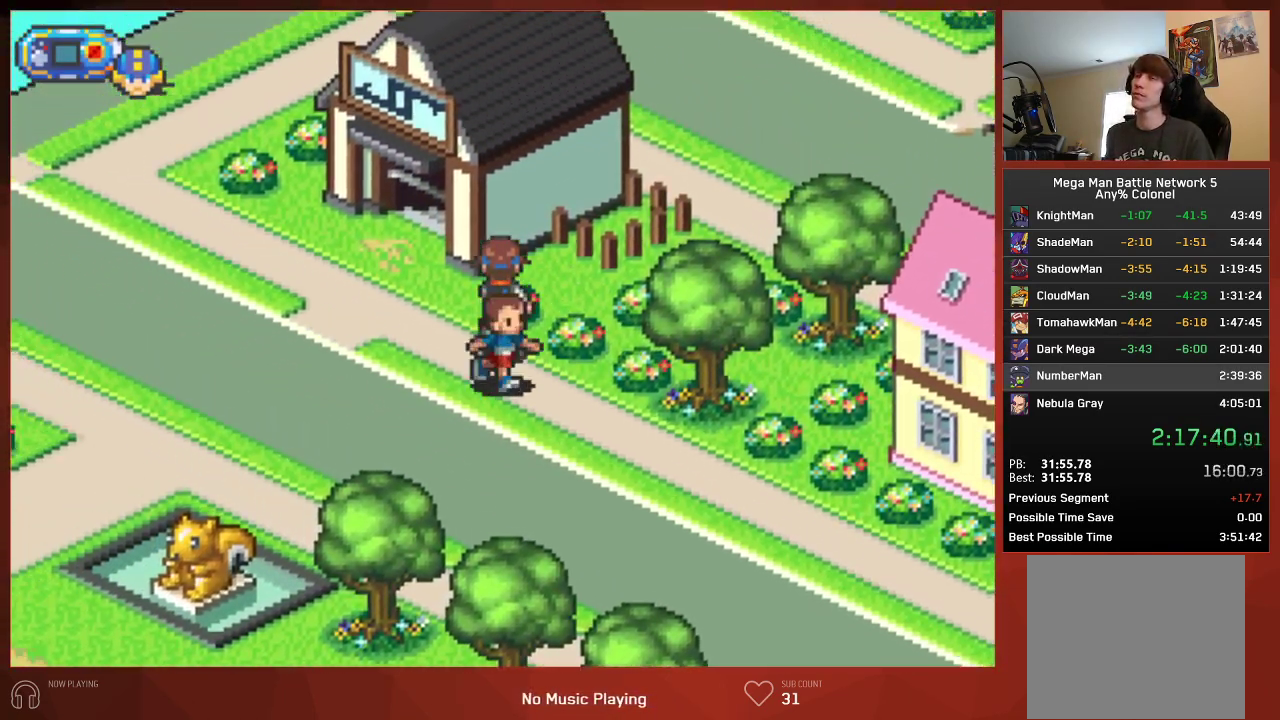
{"buttons": ["CIRCLE"], "left_stick": "center", "right_stick": "center", "events": [[483, "DPAD_UP", "up"]]}
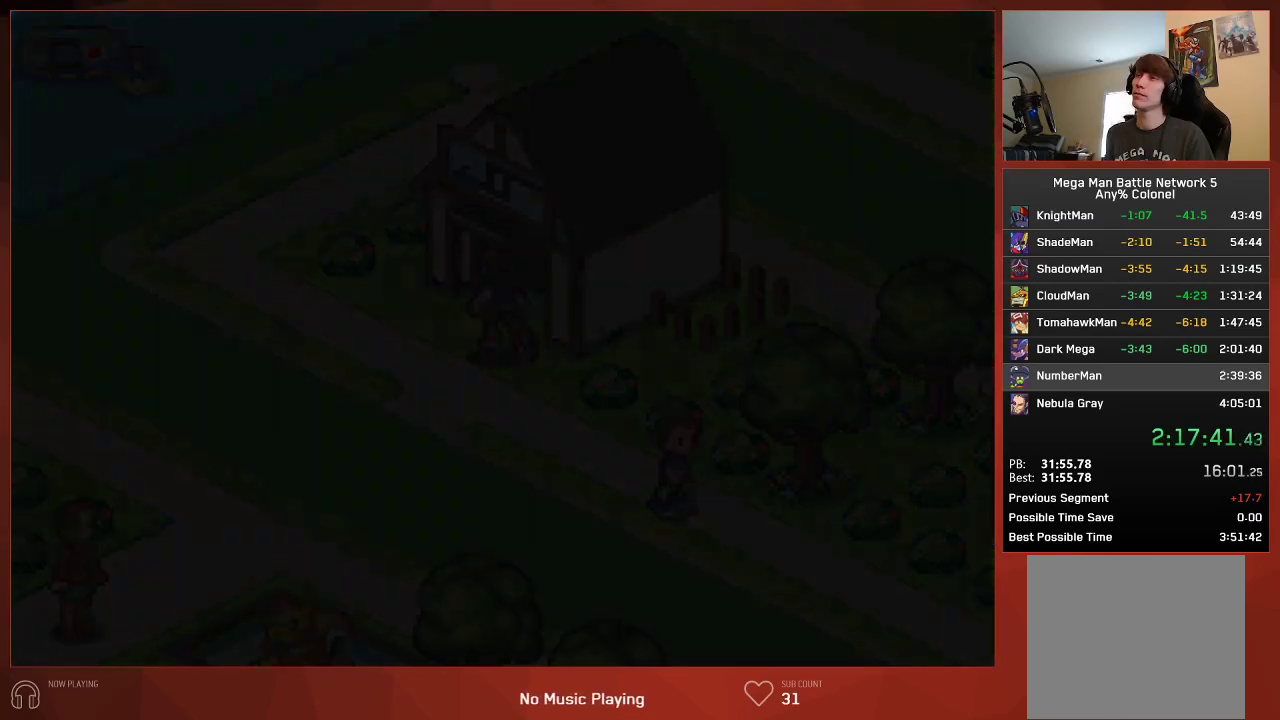
{"buttons": ["CIRCLE"], "left_stick": "center", "right_stick": "center", "events": []}
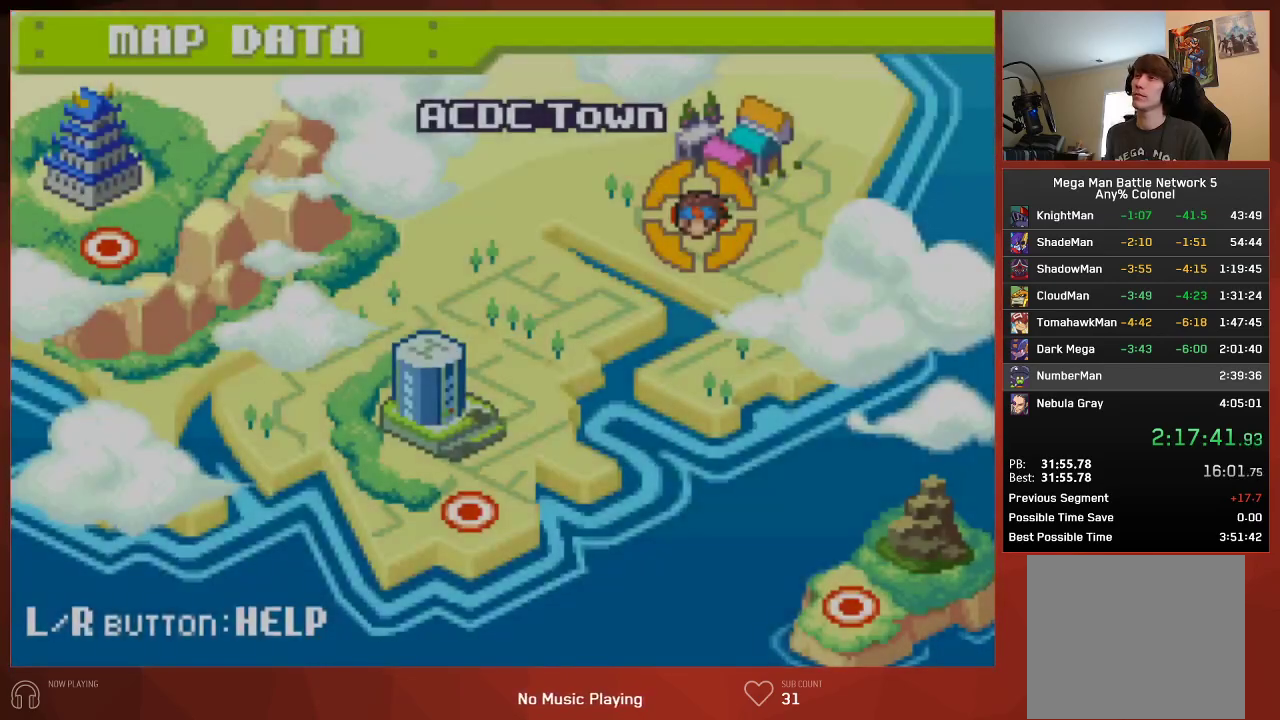
{"buttons": ["CIRCLE", "DPAD_LEFT"], "left_stick": "center", "right_stick": "center", "events": [[417, "DPAD_LEFT", "down"]]}
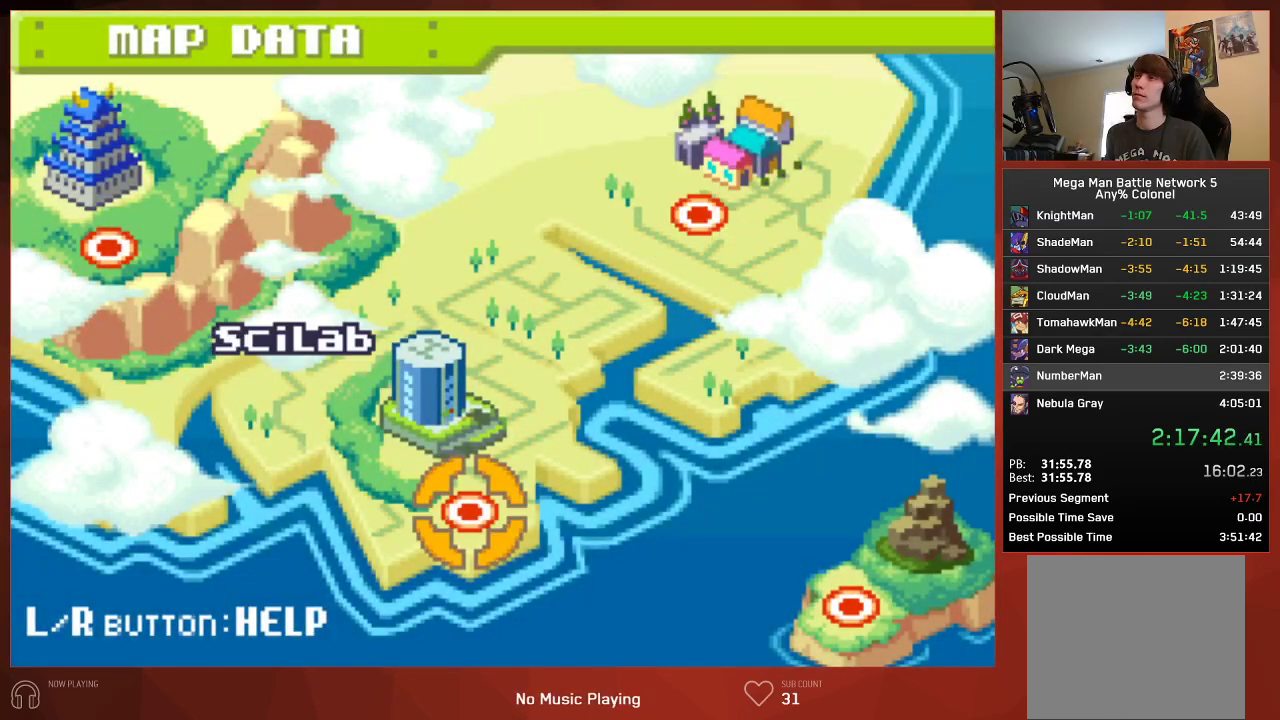
{"buttons": ["CIRCLE"], "left_stick": "center", "right_stick": "center", "events": [[17, "DPAD_LEFT", "up"], [67, "DPAD_LEFT", "down"], [150, "DPAD_LEFT", "up"]]}
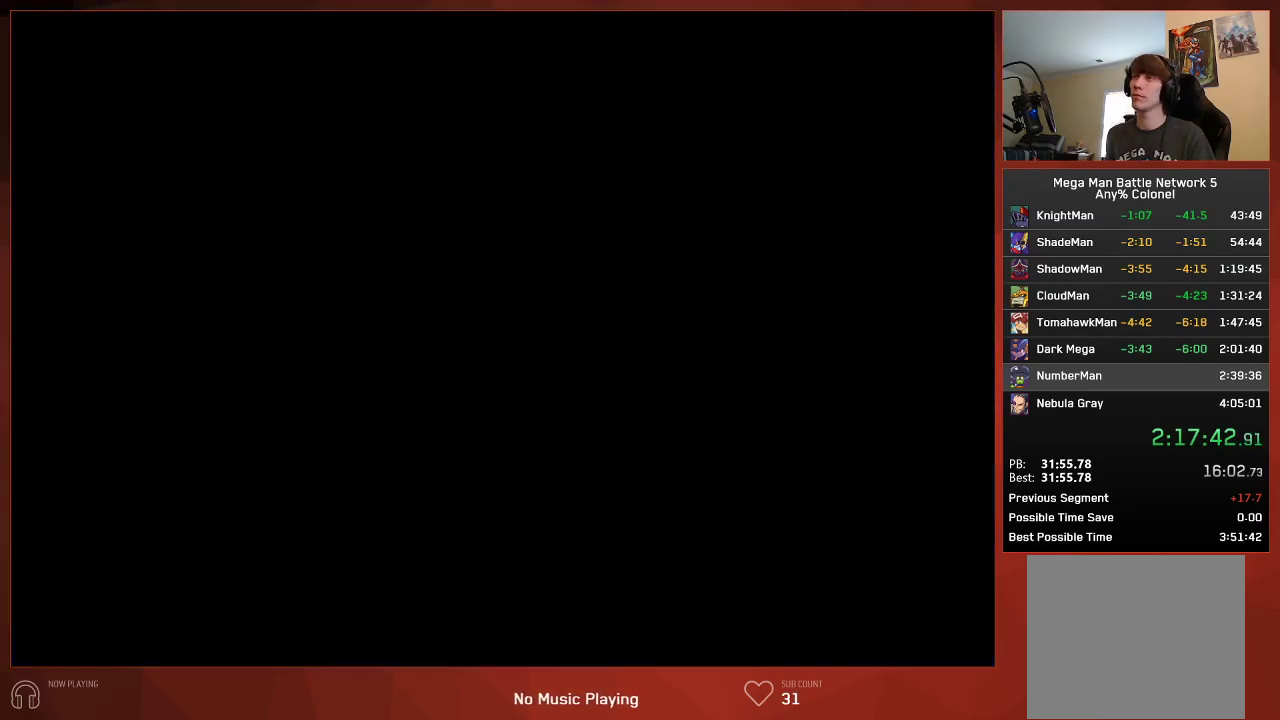
{"buttons": ["CIRCLE", "DPAD_DOWN"], "left_stick": "center", "right_stick": "center", "events": [[217, "DPAD_DOWN", "down"]]}
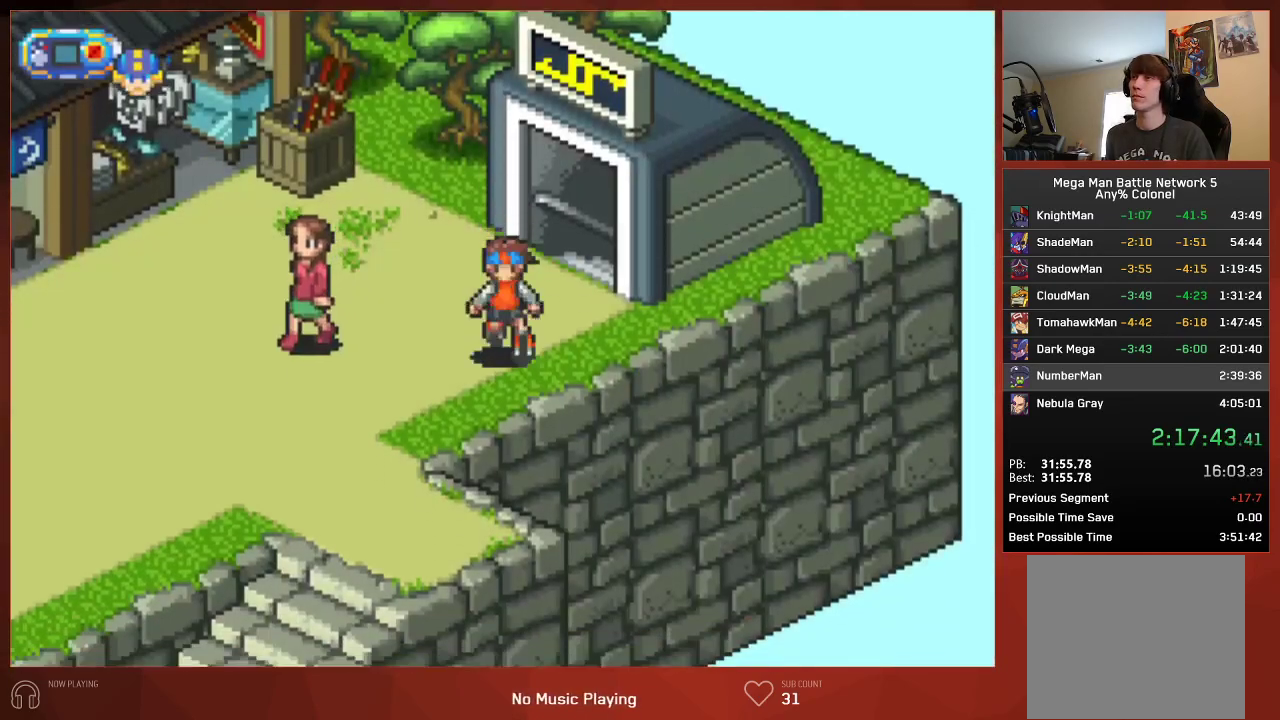
{"buttons": ["CIRCLE", "DPAD_DOWN", "DPAD_LEFT"], "left_stick": "center", "right_stick": "center", "events": [[483, "DPAD_LEFT", "down"]]}
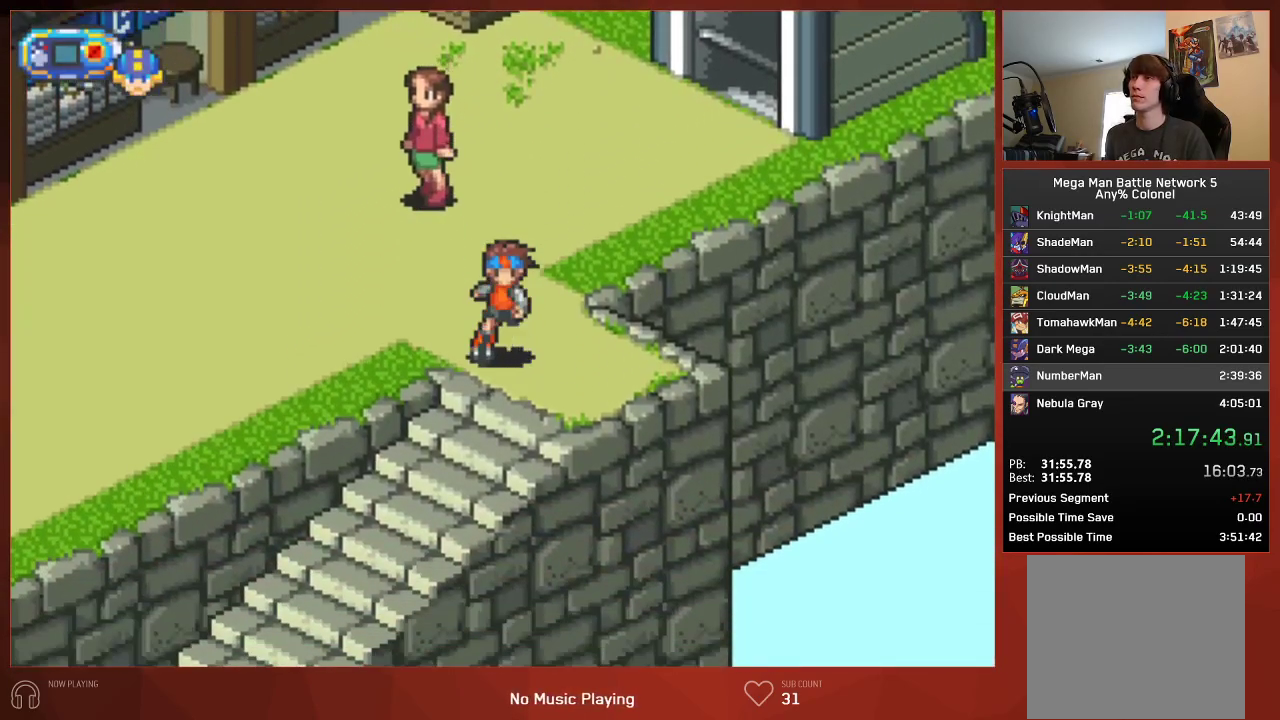
{"buttons": ["CIRCLE", "DPAD_DOWN", "DPAD_LEFT"], "left_stick": "center", "right_stick": "center", "events": [[183, "DPAD_LEFT", "up"], [300, "DPAD_LEFT", "down"]]}
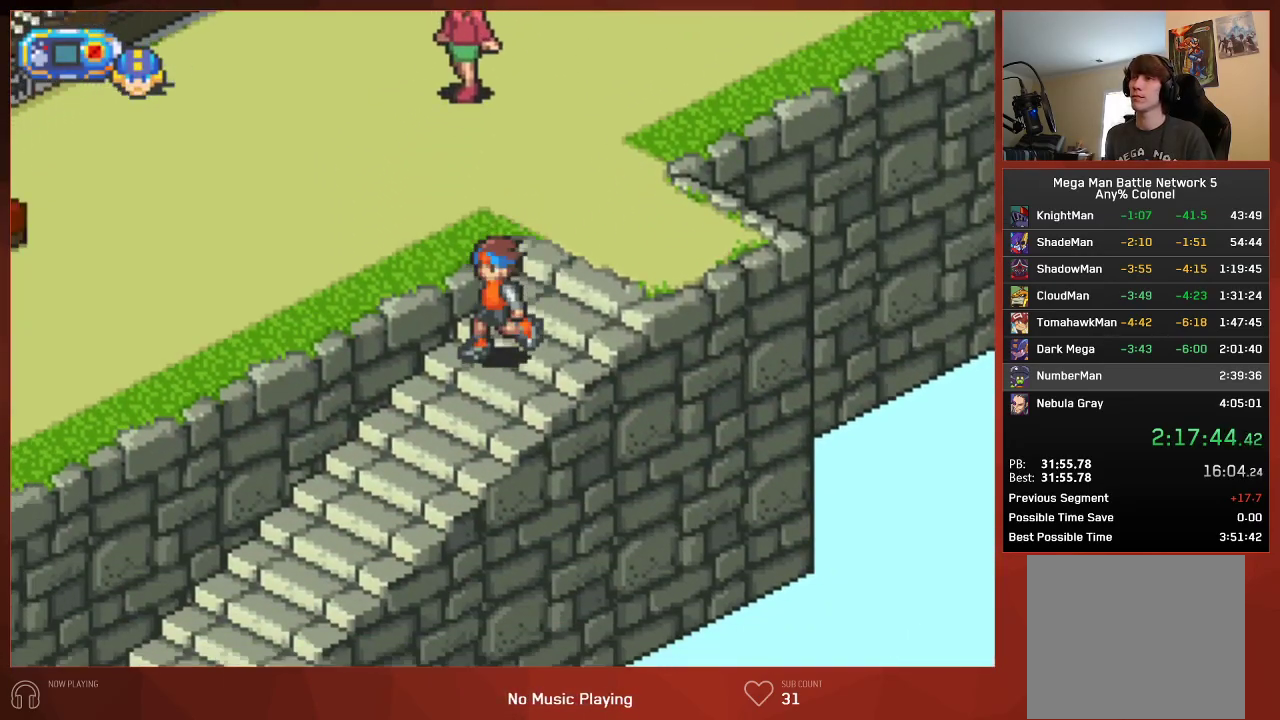
{"buttons": ["CIRCLE", "DPAD_DOWN", "DPAD_LEFT"], "left_stick": "center", "right_stick": "center", "events": []}
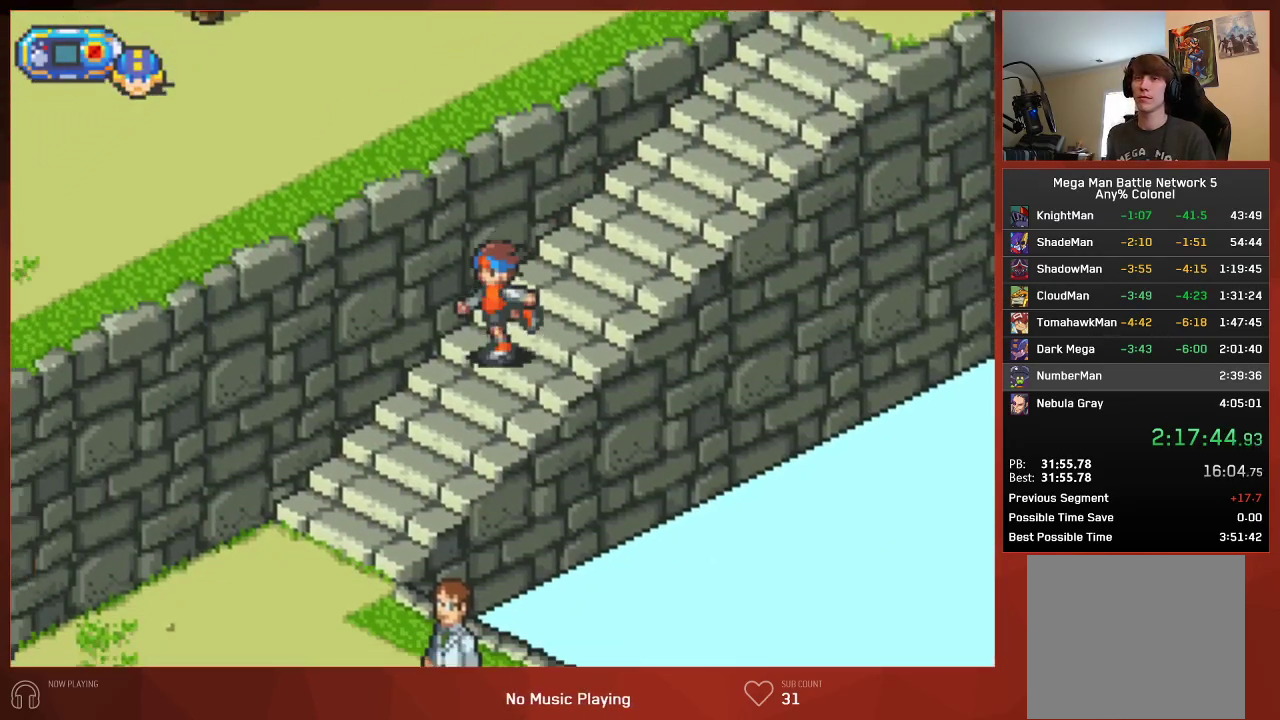
{"buttons": ["CIRCLE", "DPAD_DOWN", "DPAD_LEFT"], "left_stick": "center", "right_stick": "center", "events": []}
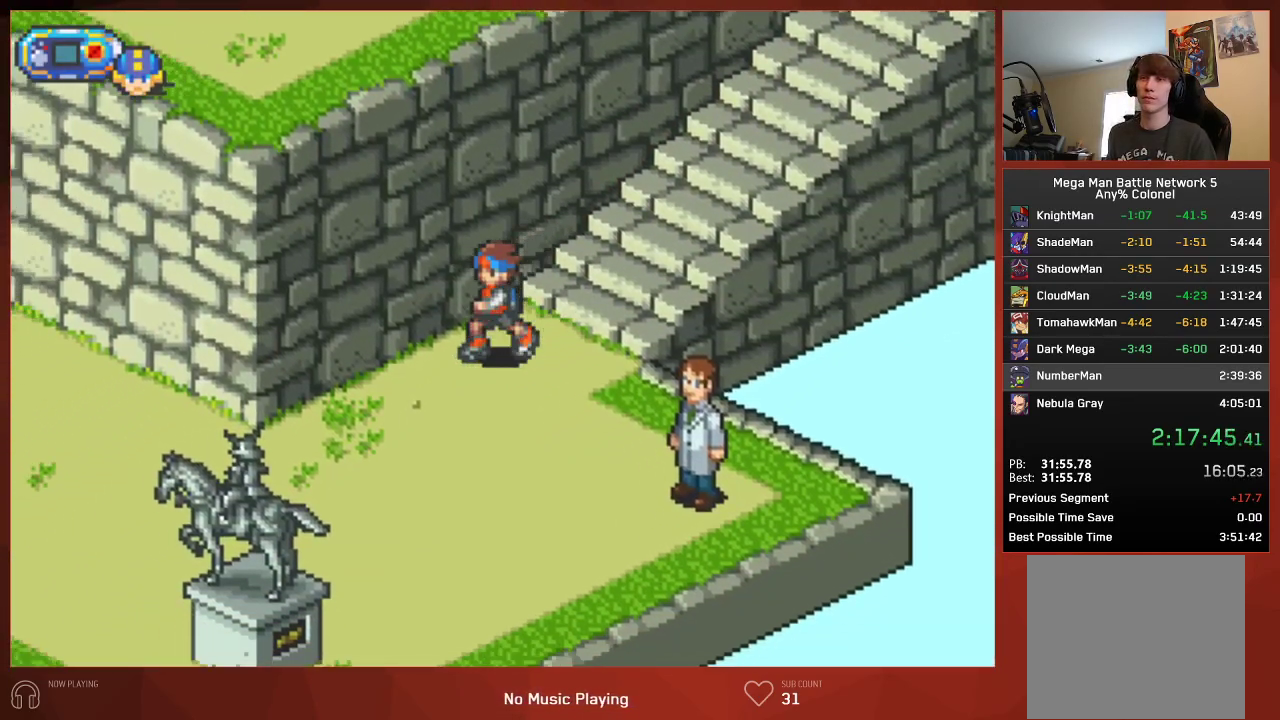
{"buttons": ["CIRCLE", "DPAD_DOWN"], "left_stick": "center", "right_stick": "center", "events": [[500, "DPAD_LEFT", "up"]]}
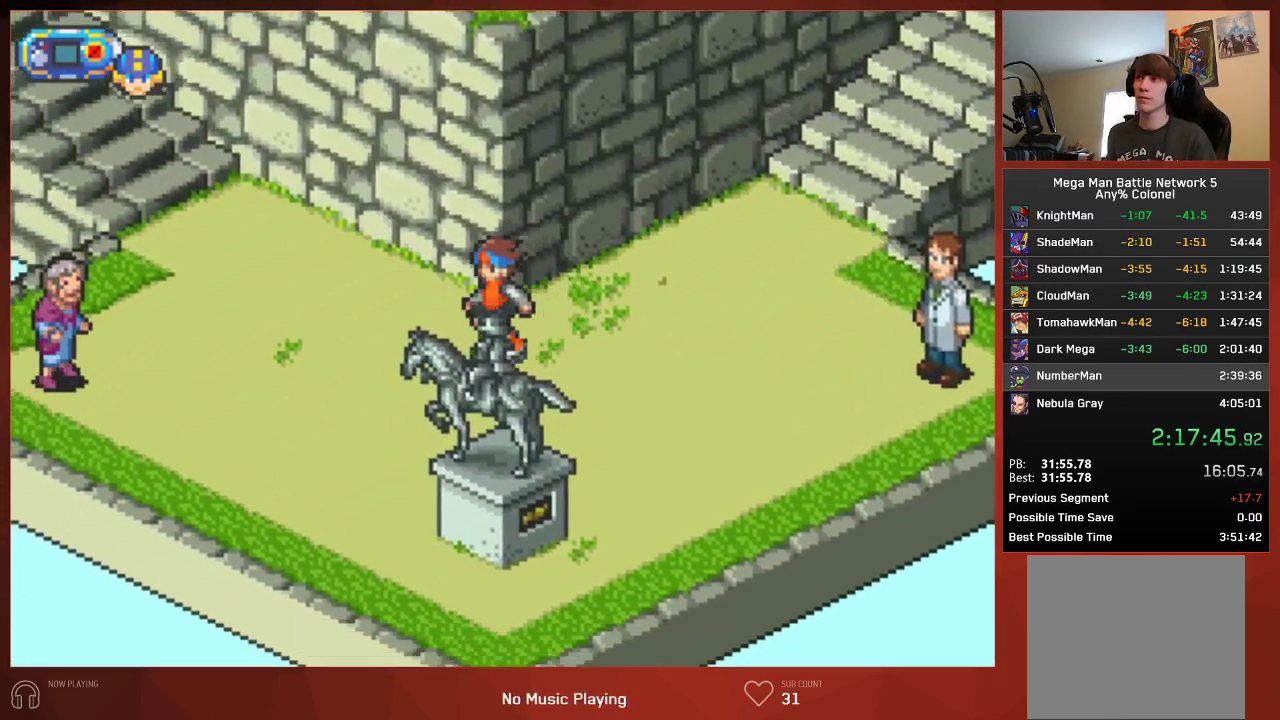
{"buttons": ["CIRCLE", "R1"], "left_stick": "center", "right_stick": "center", "events": [[267, "R1", "down"], [300, "DPAD_DOWN", "up"], [400, "R1", "up"], [500, "R1", "down"]]}
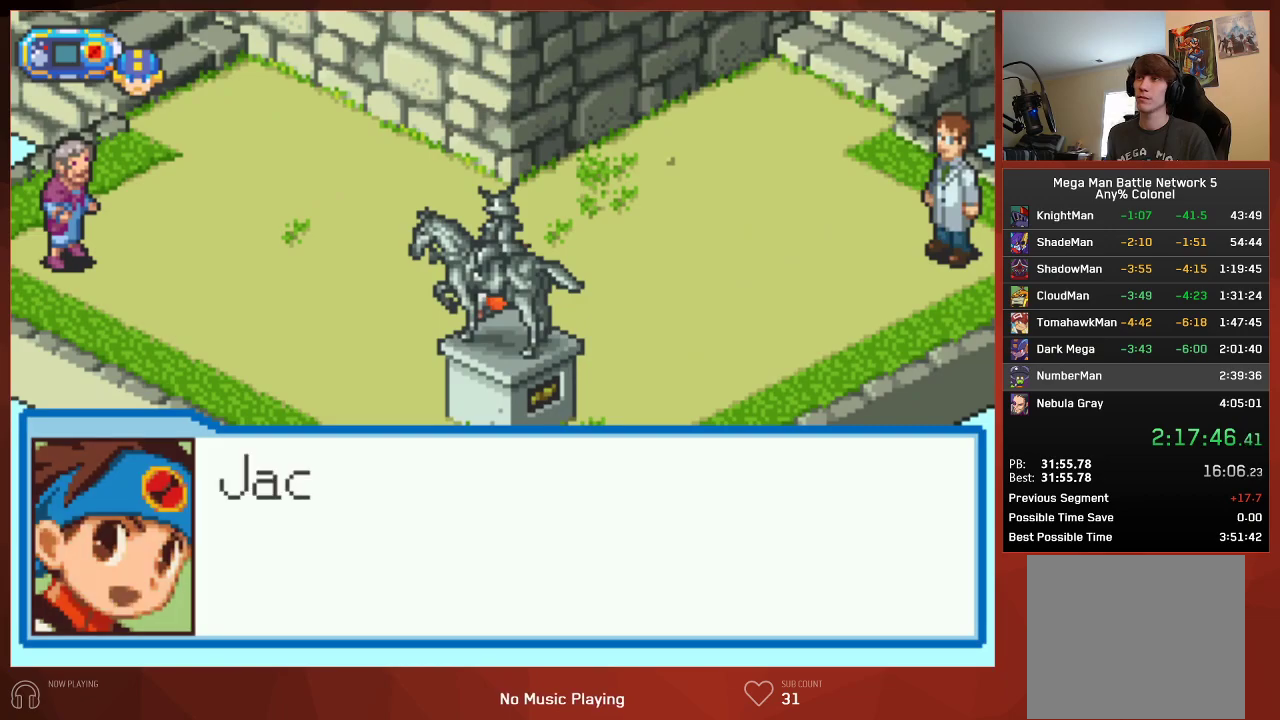
{"buttons": [], "left_stick": "center", "right_stick": "center", "events": [[117, "R1", "up"], [217, "CIRCLE", "up"], [300, "CIRCLE", "down"], [383, "CIRCLE", "up"]]}
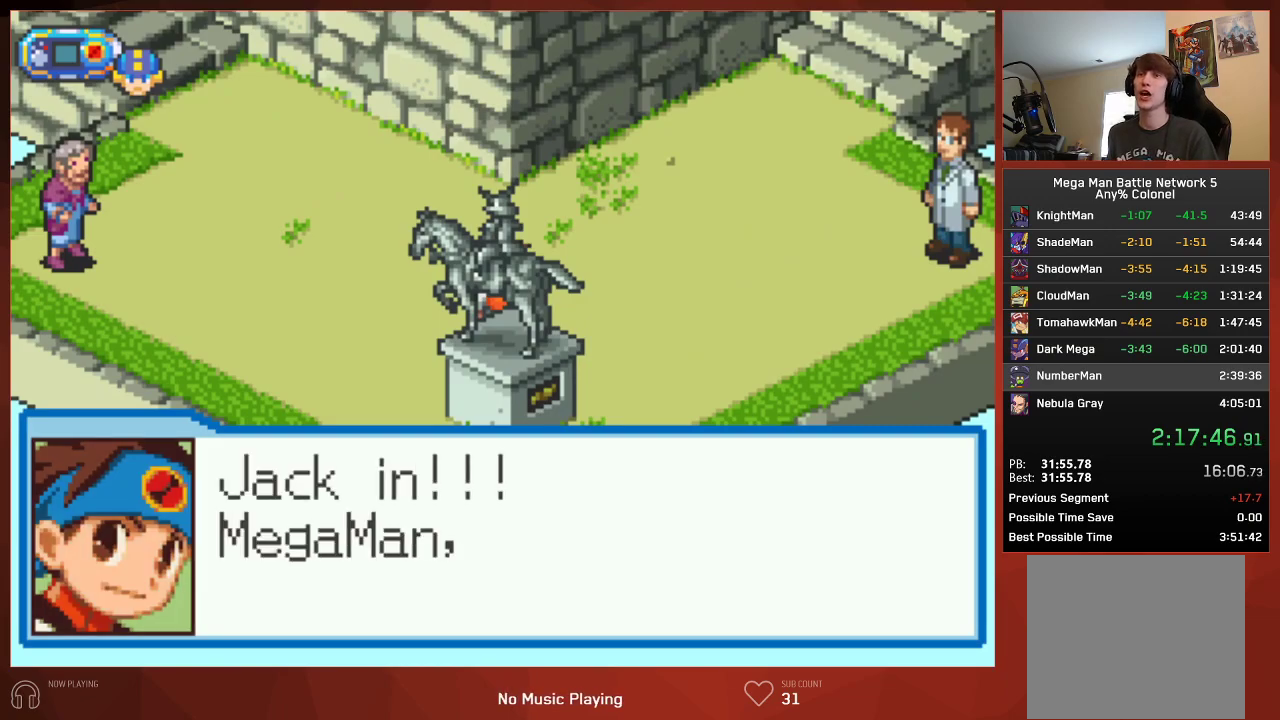
{"buttons": ["CROSS"], "left_stick": "center", "right_stick": "center"}
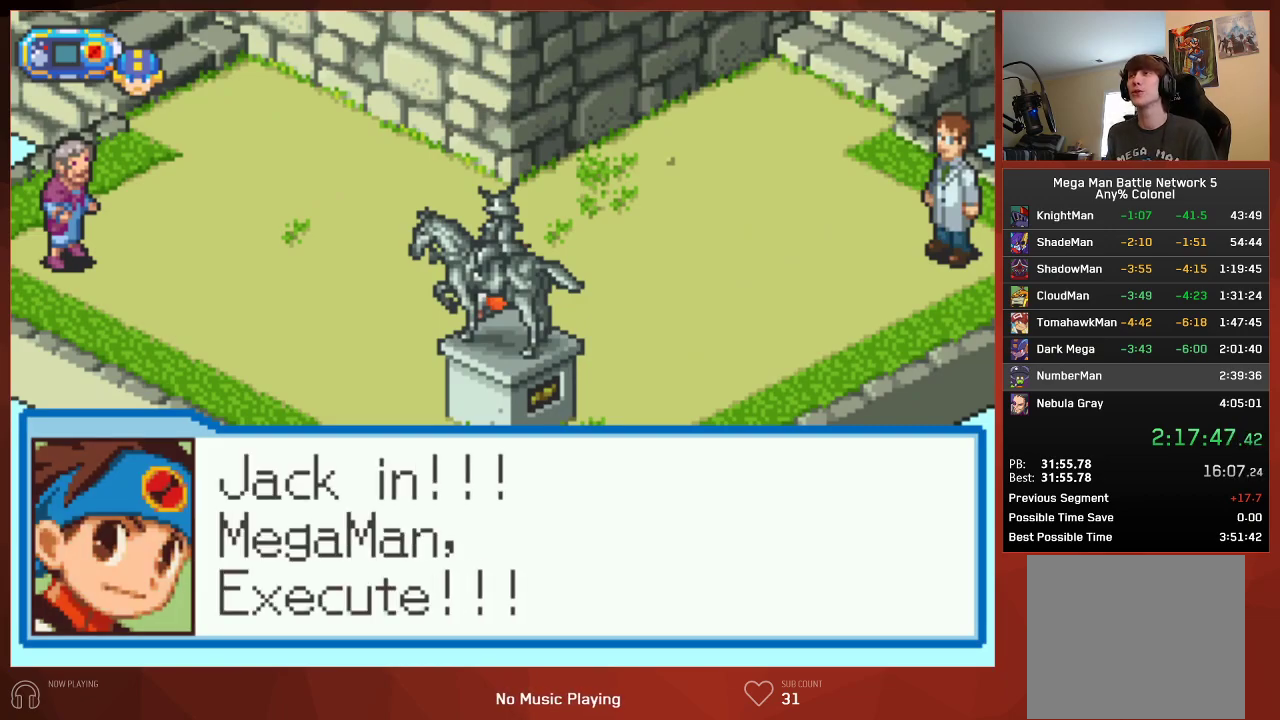
{"buttons": ["CROSS"], "left_stick": "center", "right_stick": "center", "events": [[17, "CIRCLE", "down"], [283, "CIRCLE", "up"], [367, "CIRCLE", "down"], [450, "CIRCLE", "up"]]}
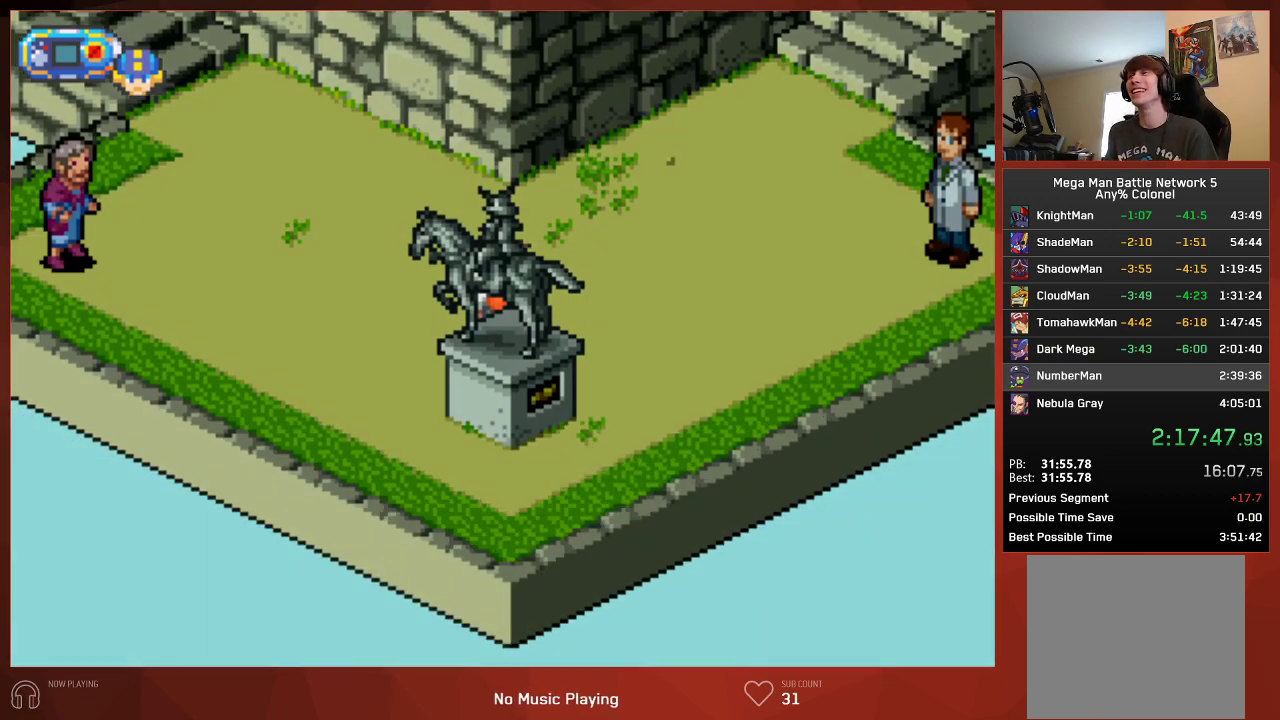
{"buttons": [], "left_stick": "center", "right_stick": "center"}